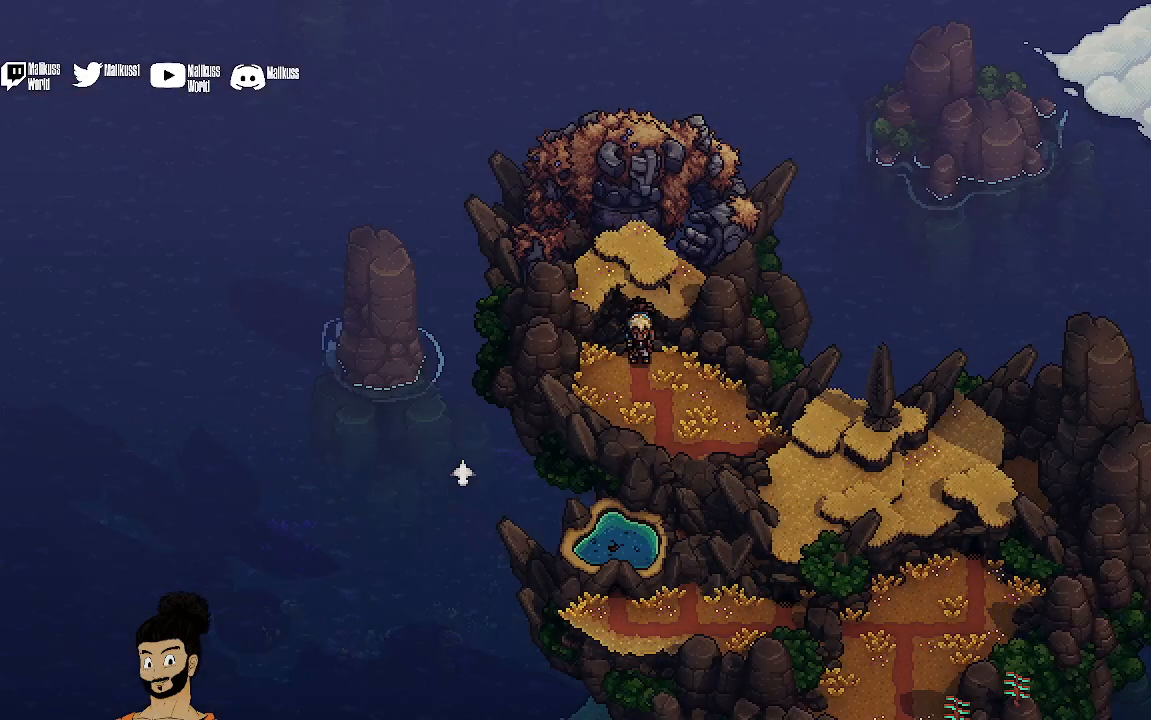
Gameplay with a controller (Xbox layout); each line is a JSON object with the inputs held at the frame after it. "events" lists button and stick changes between this image and that frame as [ms after this image, input, new state], when the widget could be followed in between. Not read: right_stick.
{"buttons": [], "left_stick": "down", "events": [[467, "left_stick", "down"]]}
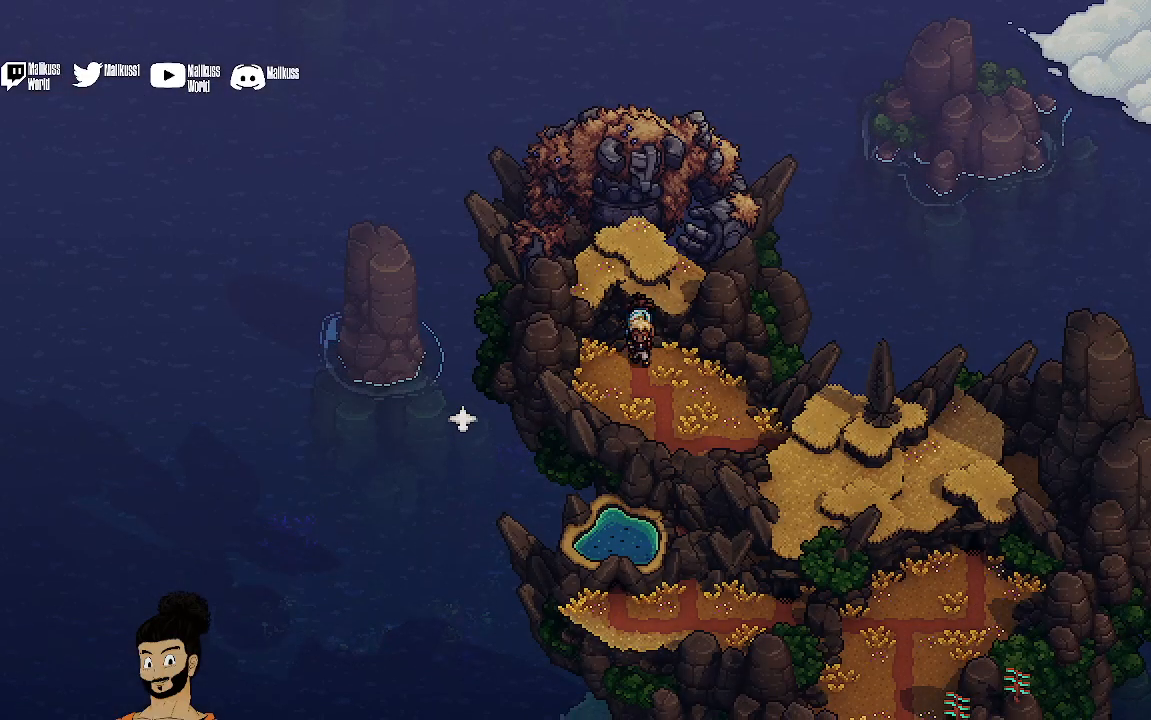
{"buttons": [], "left_stick": "down-right", "events": [[300, "left_stick", "down-right"]]}
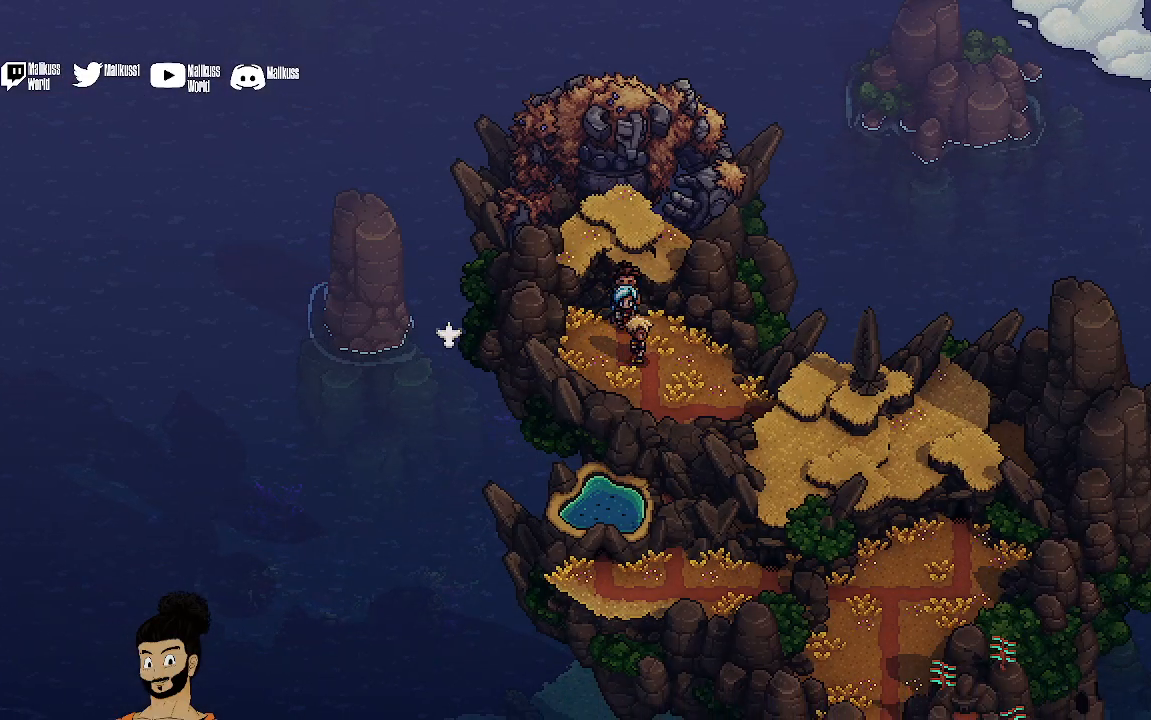
{"buttons": [], "left_stick": "down", "events": [[433, "left_stick", "down"]]}
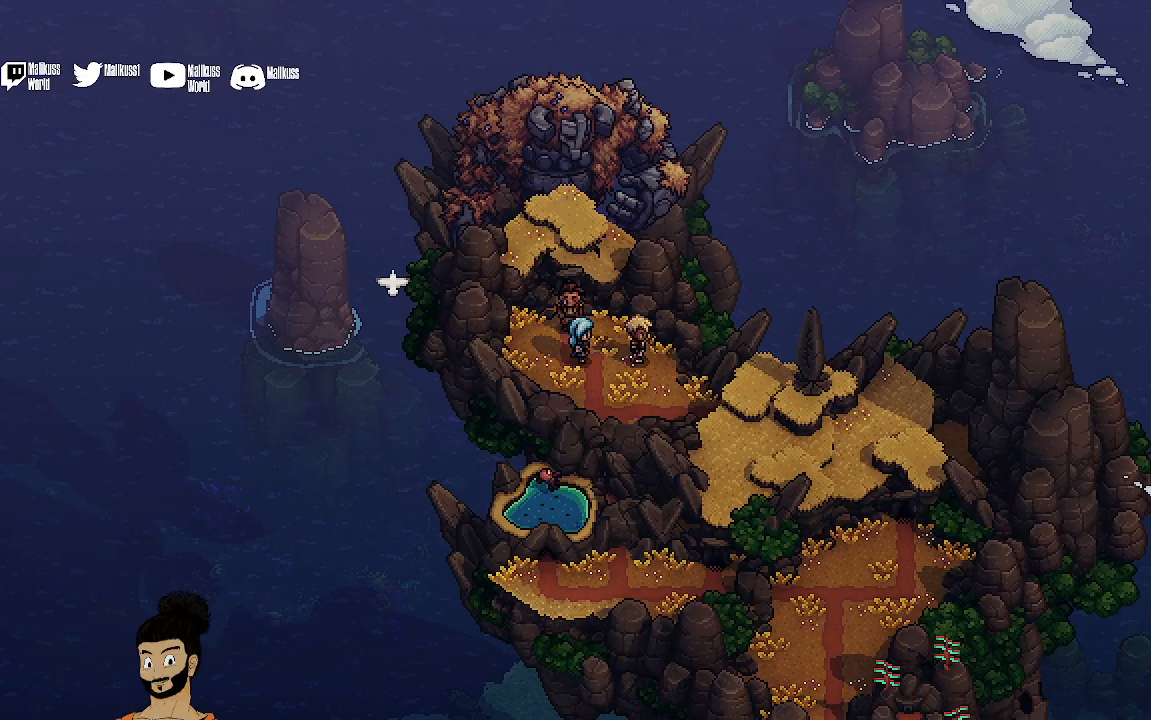
{"buttons": [], "left_stick": "down-right", "events": [[433, "left_stick", "down-right"]]}
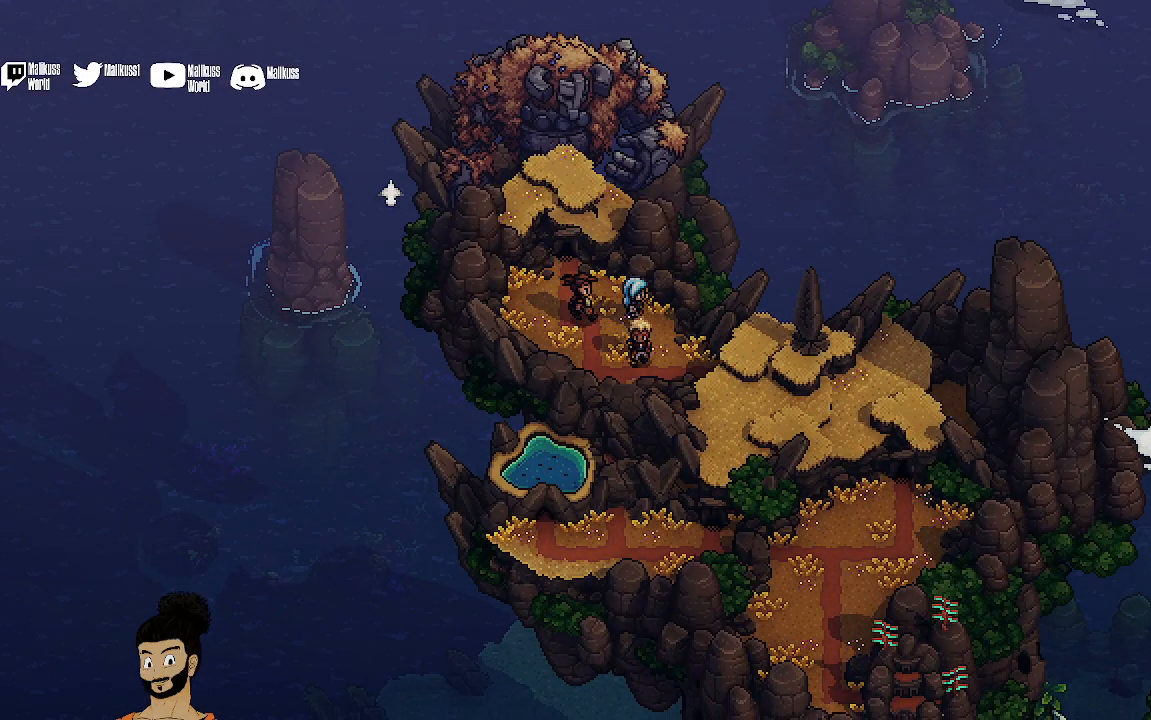
{"buttons": [], "left_stick": "down-right", "events": []}
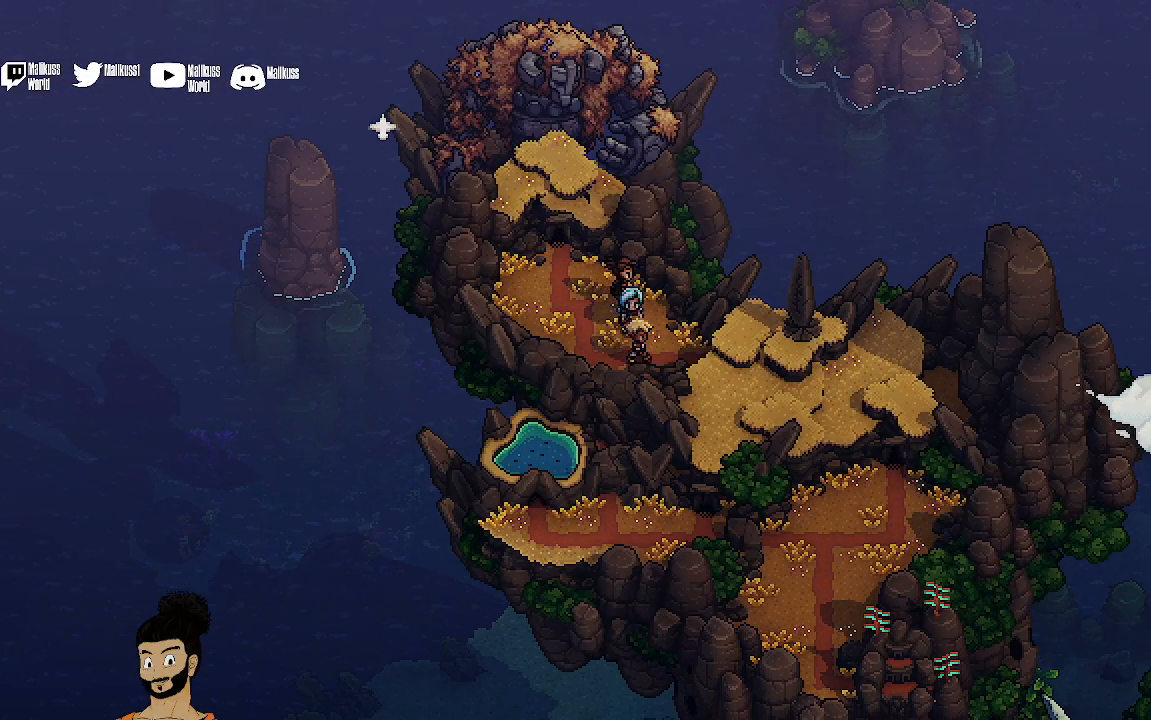
{"buttons": [], "left_stick": "down-right", "events": []}
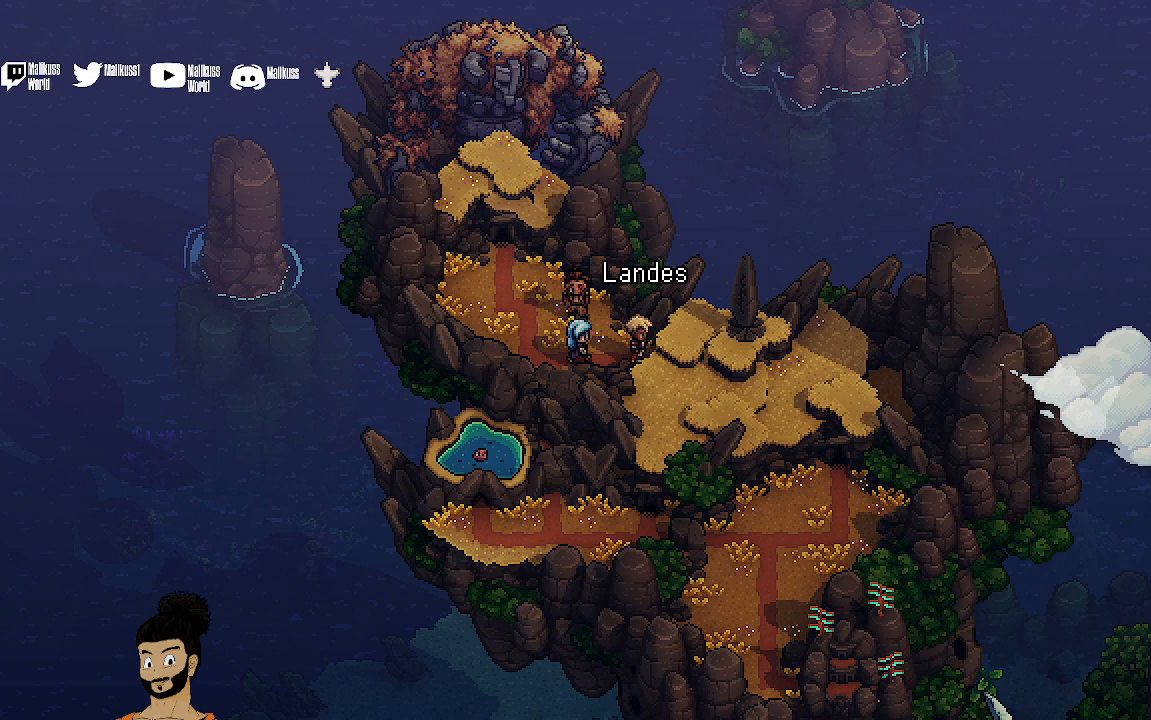
{"buttons": [], "left_stick": "down-right", "events": []}
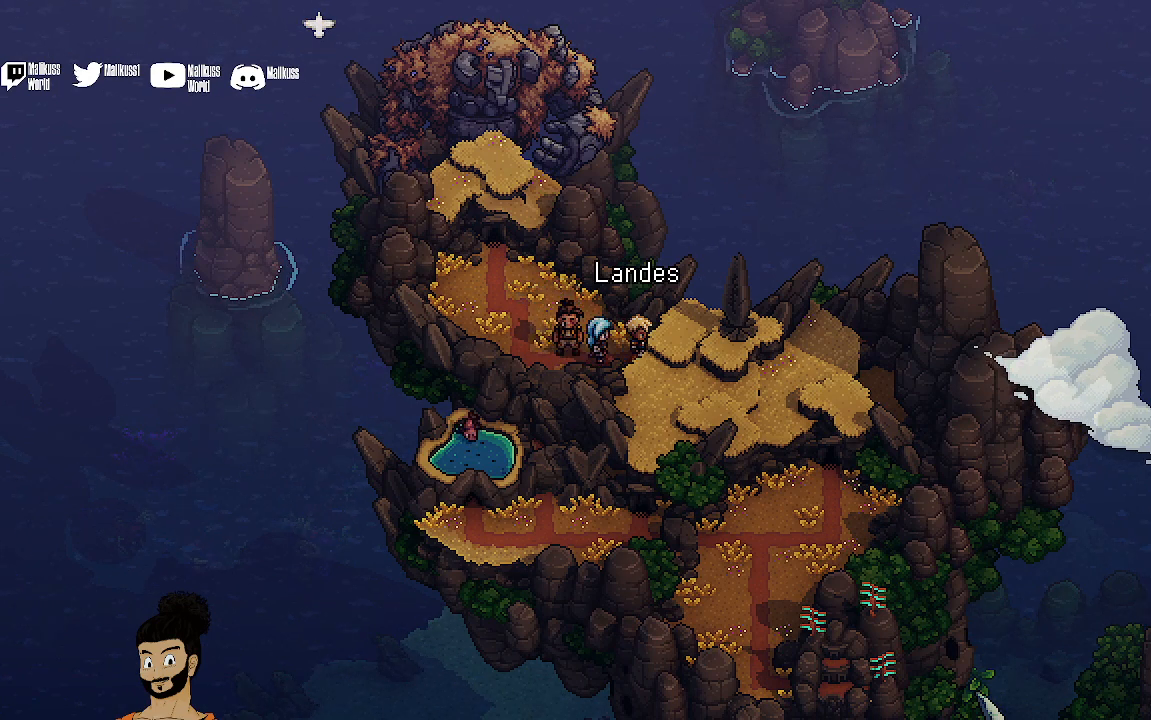
{"buttons": [], "left_stick": "up", "events": [[367, "left_stick", "right"], [467, "left_stick", "up"]]}
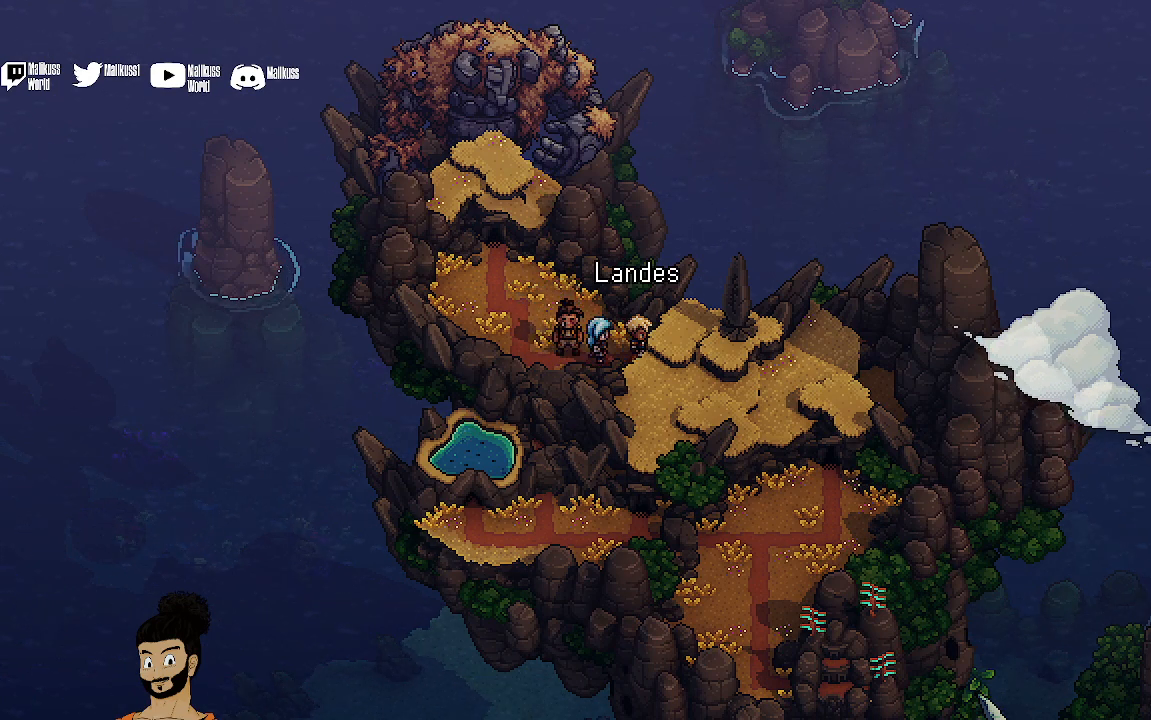
{"buttons": [], "left_stick": "up-left", "events": [[300, "left_stick", "up-left"]]}
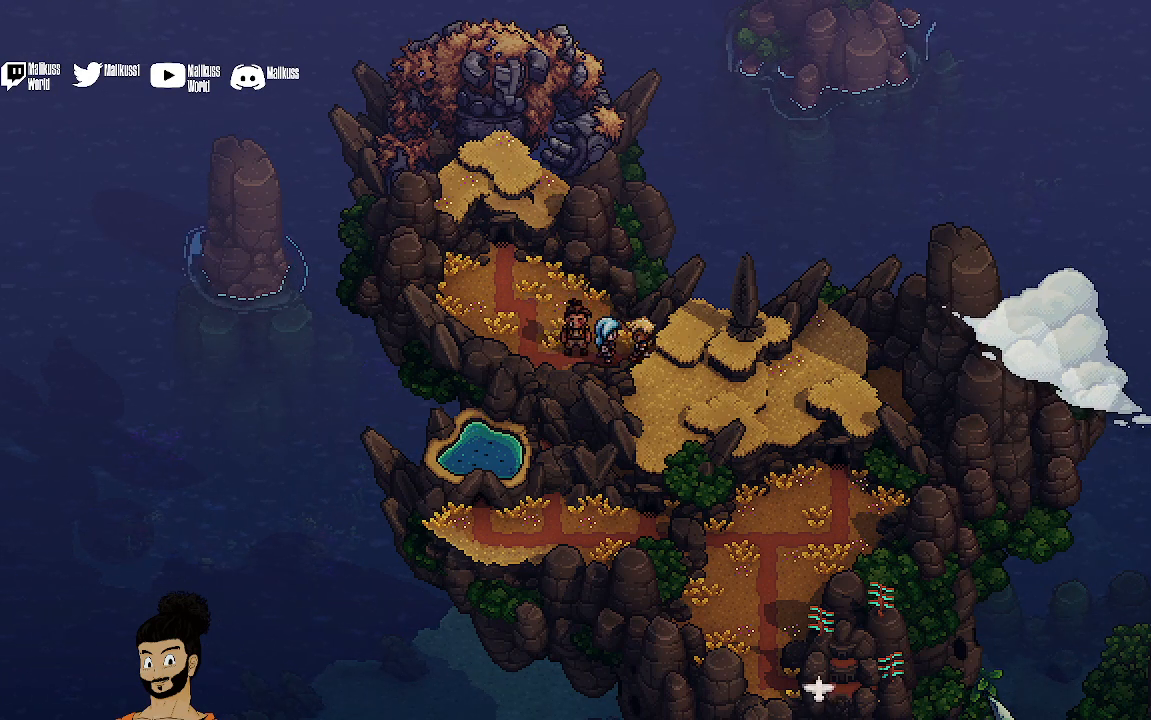
{"buttons": [], "left_stick": "left", "events": [[33, "left_stick", "left"]]}
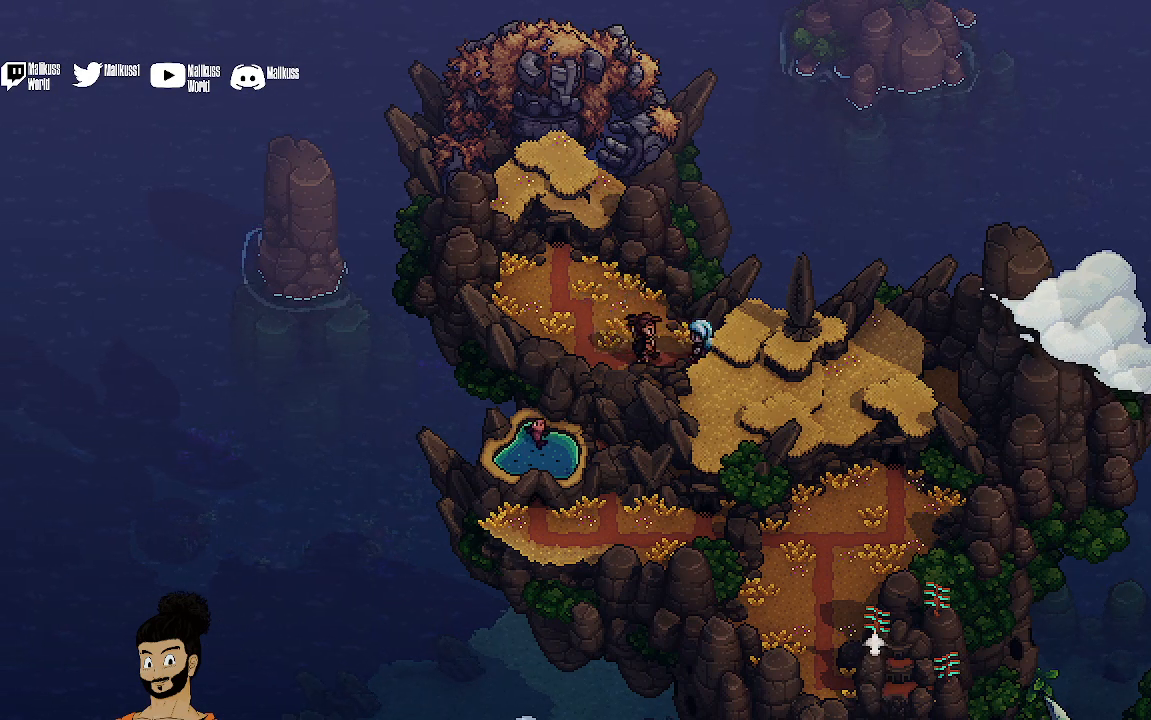
{"buttons": [], "left_stick": "left", "events": []}
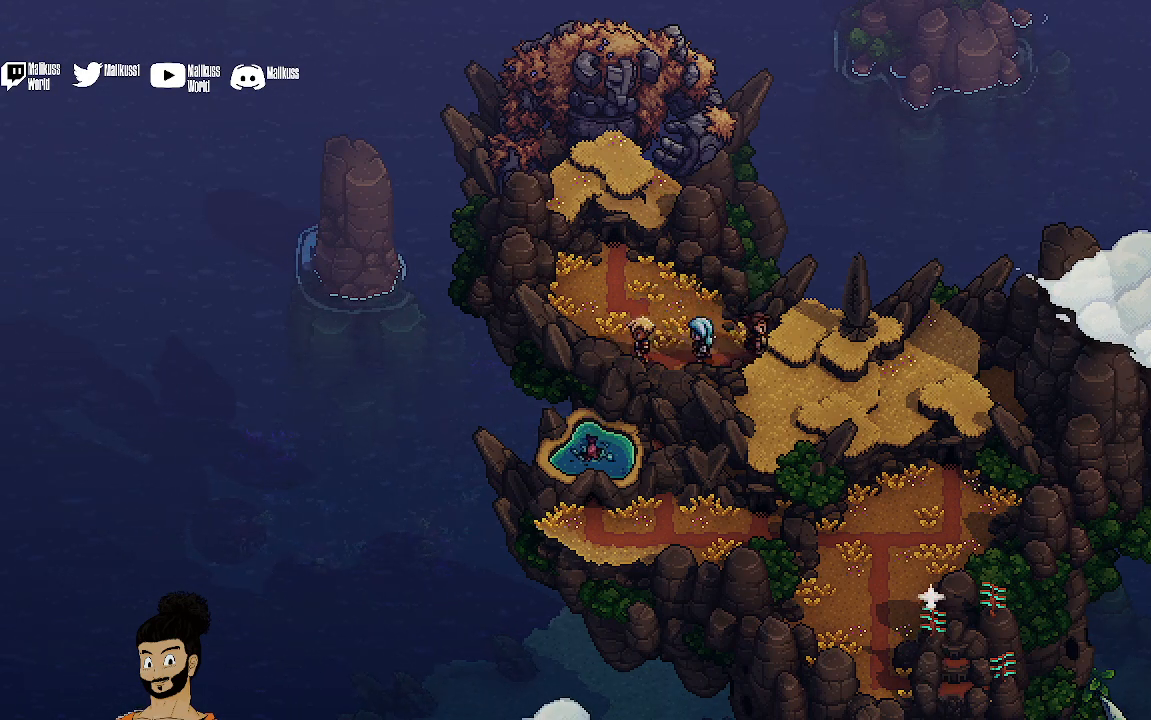
{"buttons": [], "left_stick": "center", "events": [[100, "left_stick", "up-left"], [267, "left_stick", "up"], [400, "left_stick", "center"]]}
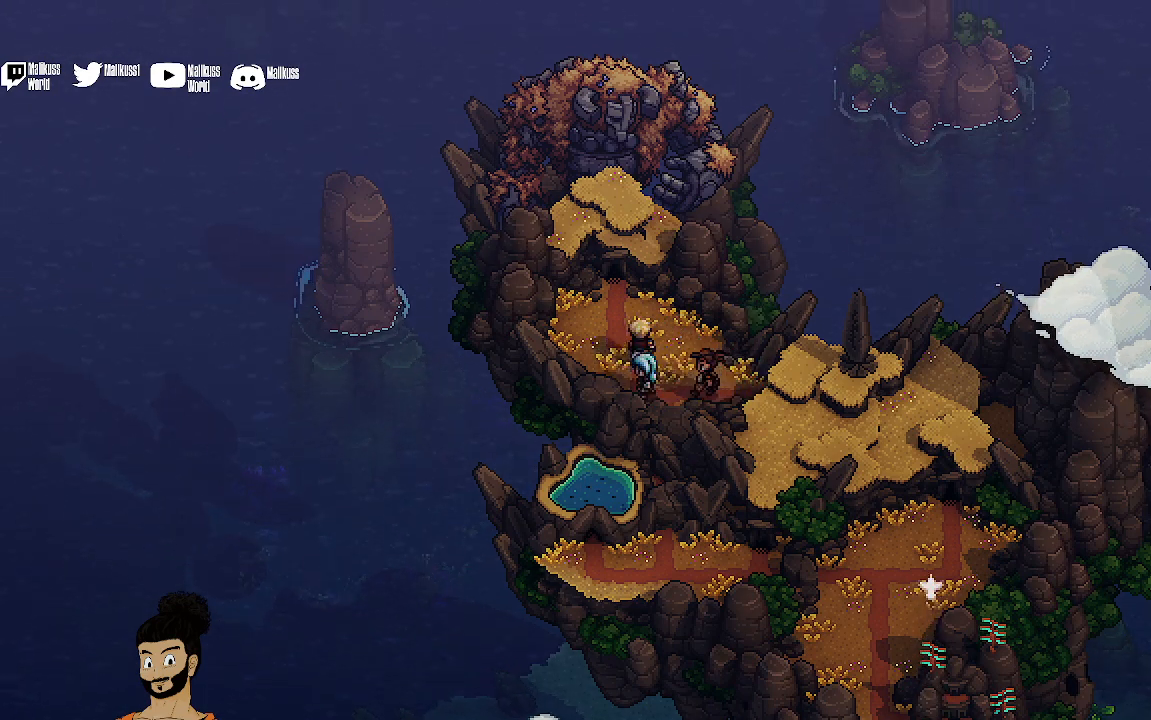
{"buttons": [], "left_stick": "center", "events": [[33, "START", "down"], [267, "START", "up"]]}
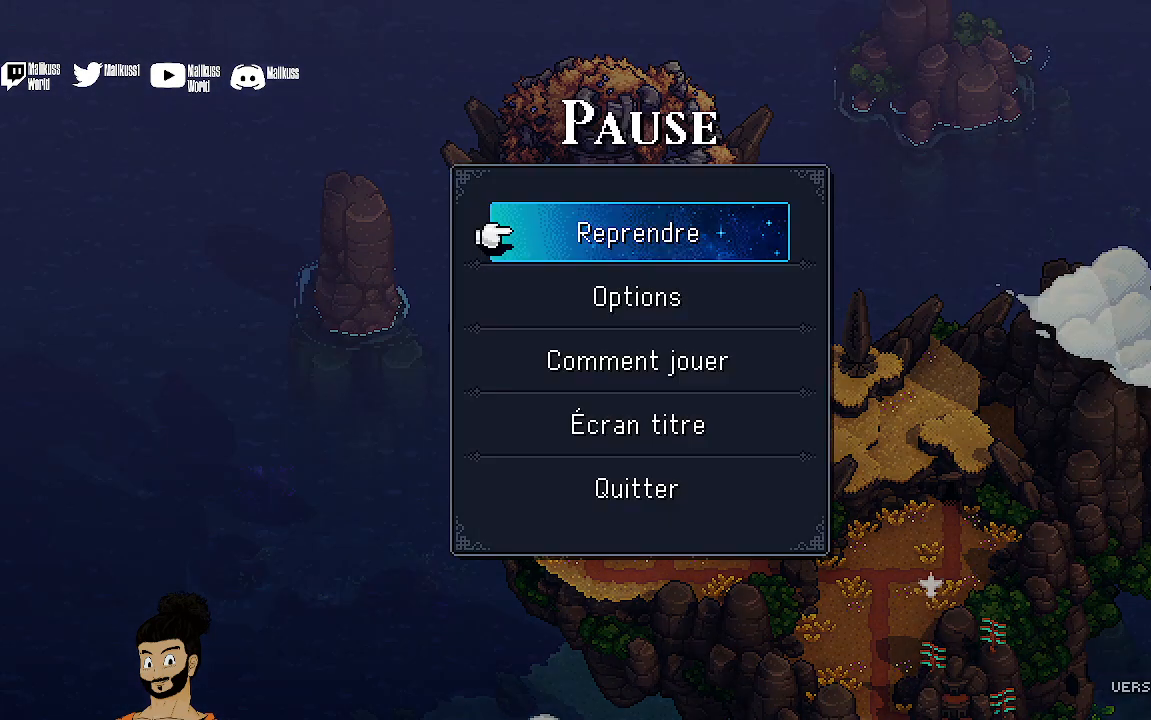
{"buttons": [], "left_stick": "center", "events": [[433, "DPAD_DOWN", "down"], [500, "DPAD_DOWN", "up"]]}
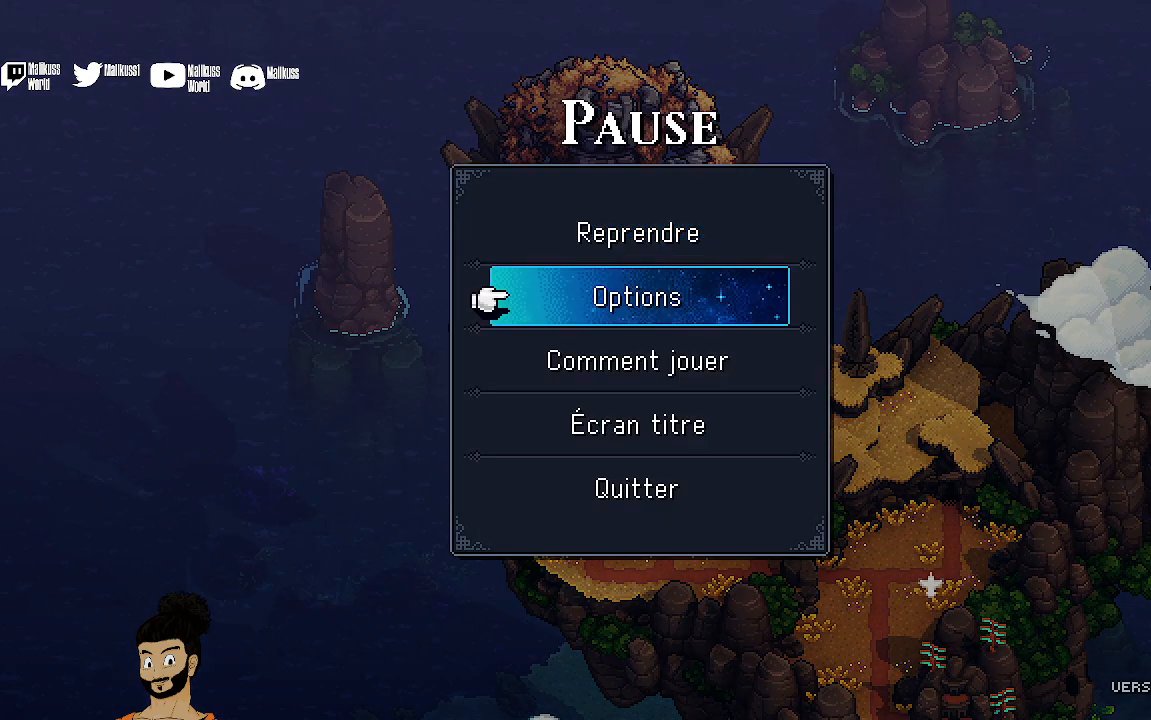
{"buttons": [], "left_stick": "center", "events": [[100, "DPAD_DOWN", "down"], [167, "DPAD_DOWN", "up"], [300, "DPAD_DOWN", "down"], [367, "DPAD_DOWN", "up"]]}
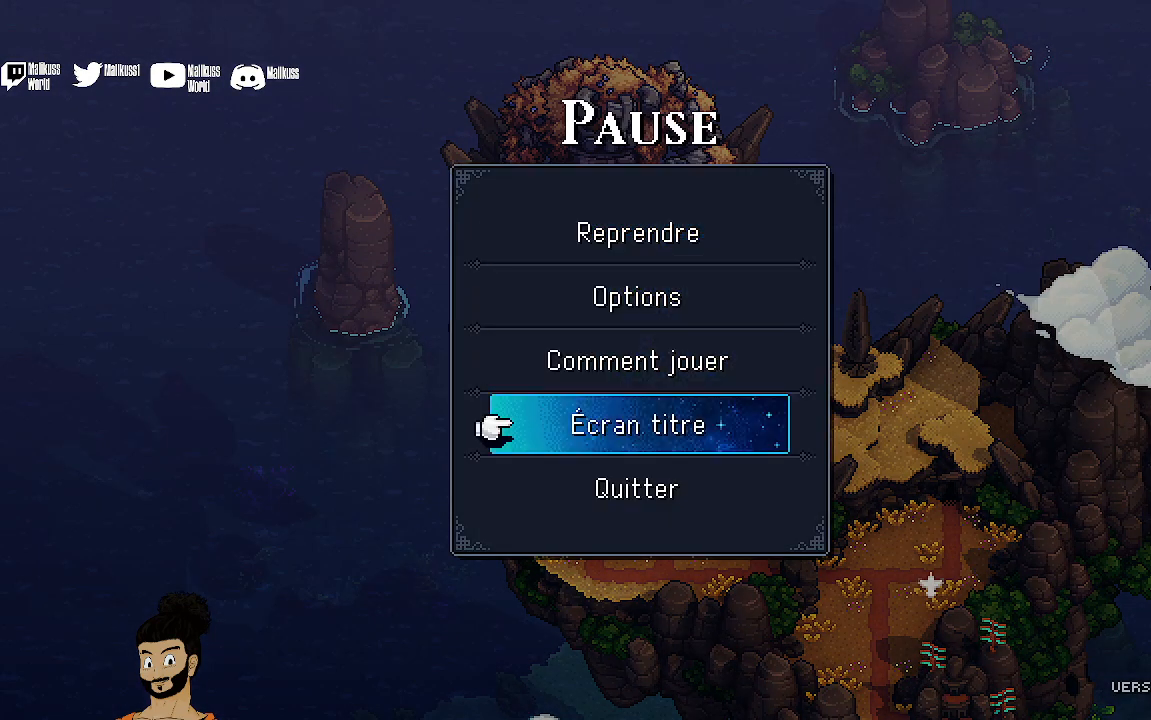
{"buttons": [], "left_stick": "right", "events": [[133, "B", "down"], [300, "B", "up"], [400, "left_stick", "right"]]}
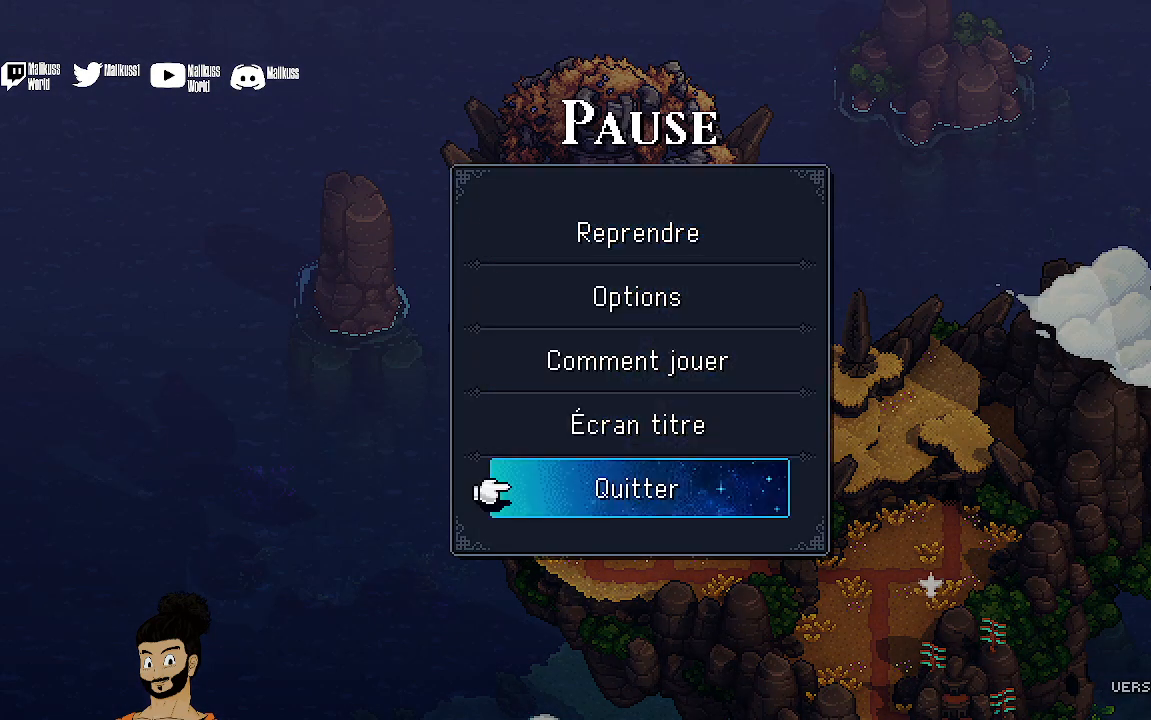
{"buttons": [], "left_stick": "center", "events": [[300, "left_stick", "center"]]}
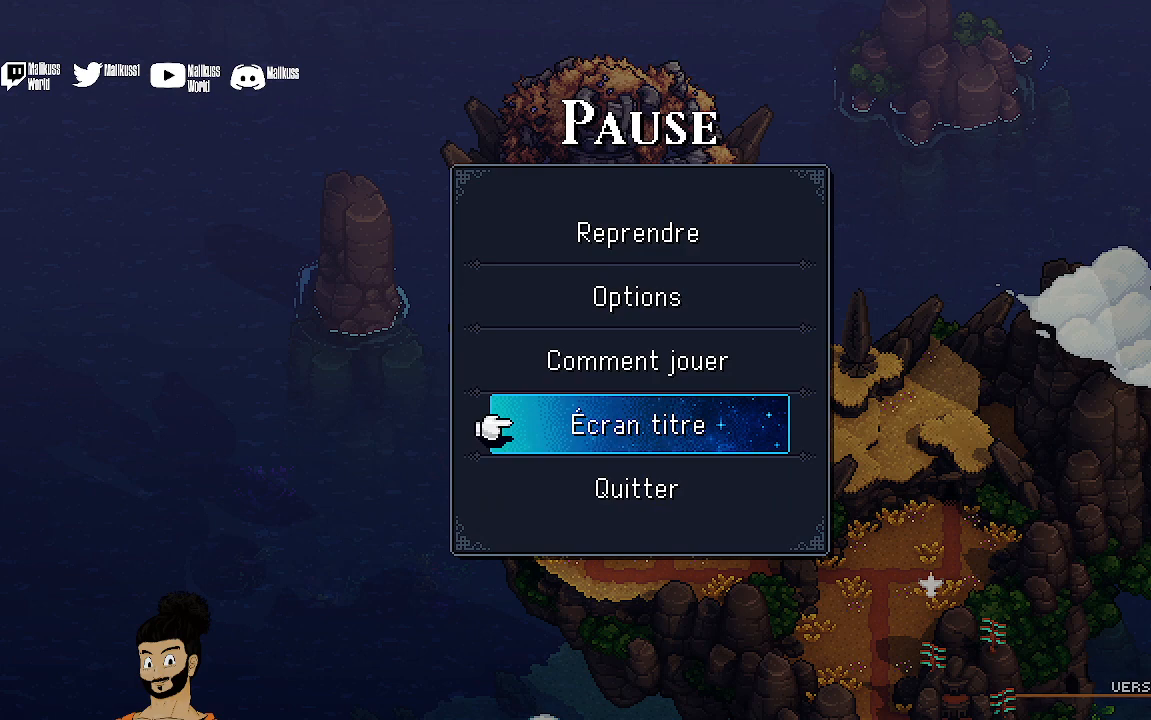
{"buttons": [], "left_stick": "center", "events": []}
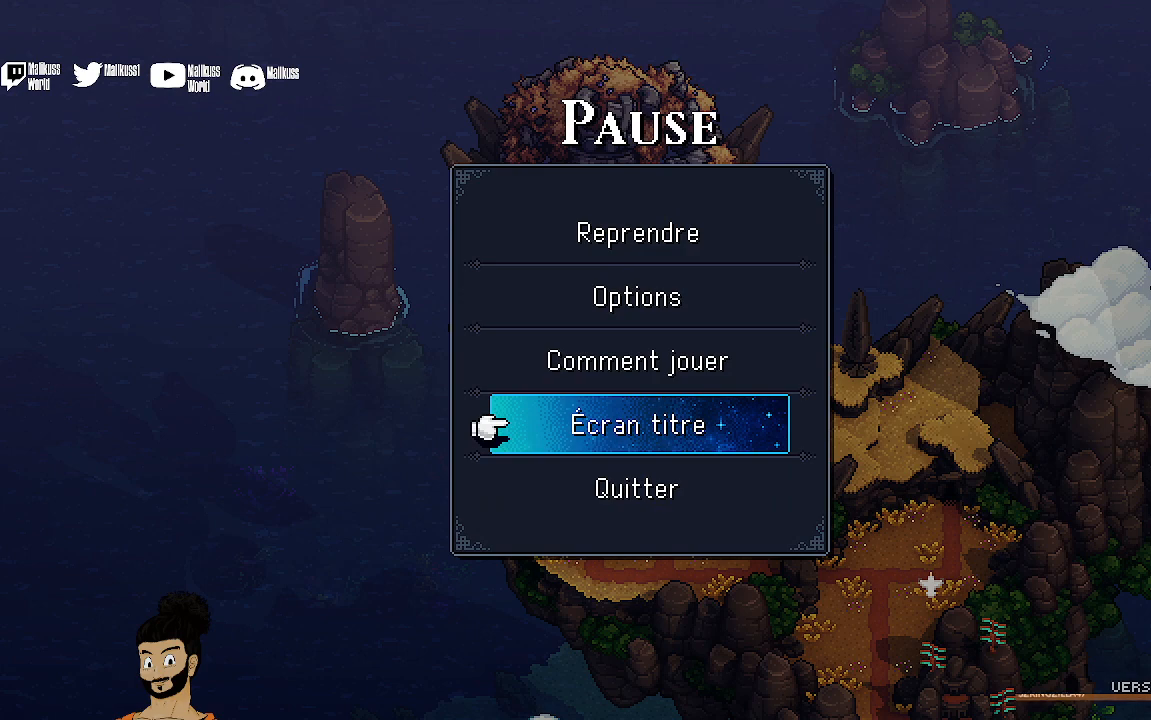
{"buttons": [], "left_stick": "up", "events": [[133, "left_stick", "down"], [233, "left_stick", "center"], [433, "left_stick", "up"]]}
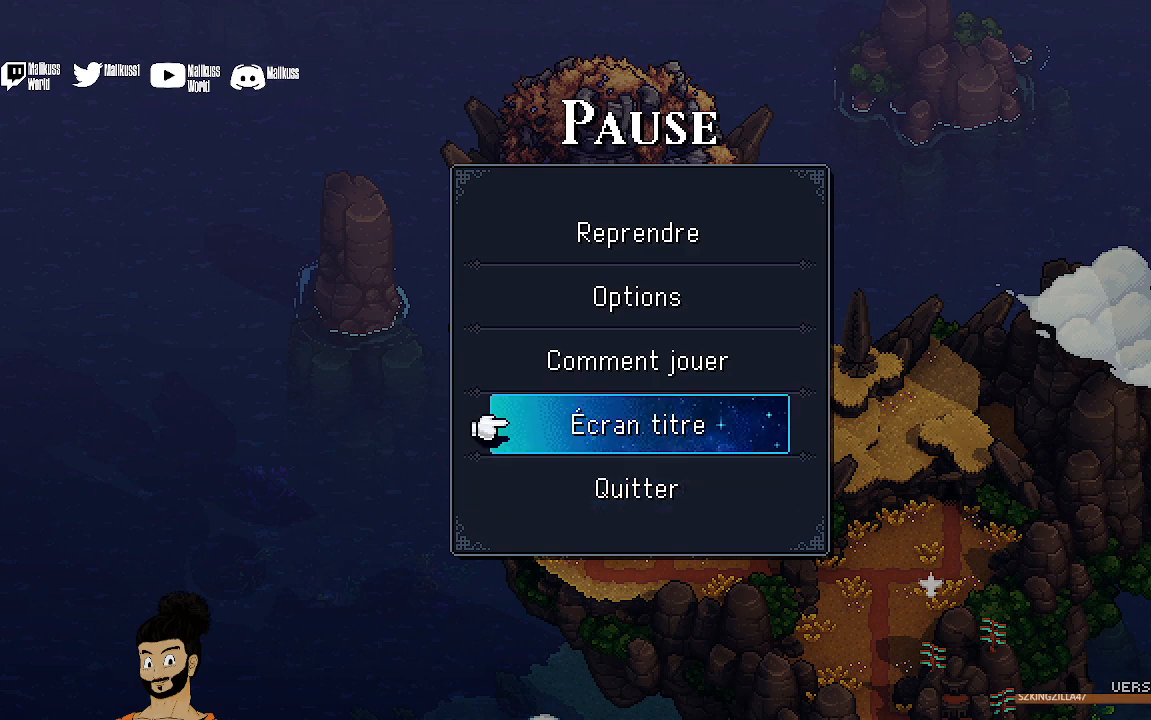
{"buttons": [], "left_stick": "up", "events": [[100, "left_stick", "center"], [167, "left_stick", "up"], [333, "left_stick", "center"], [400, "left_stick", "up"]]}
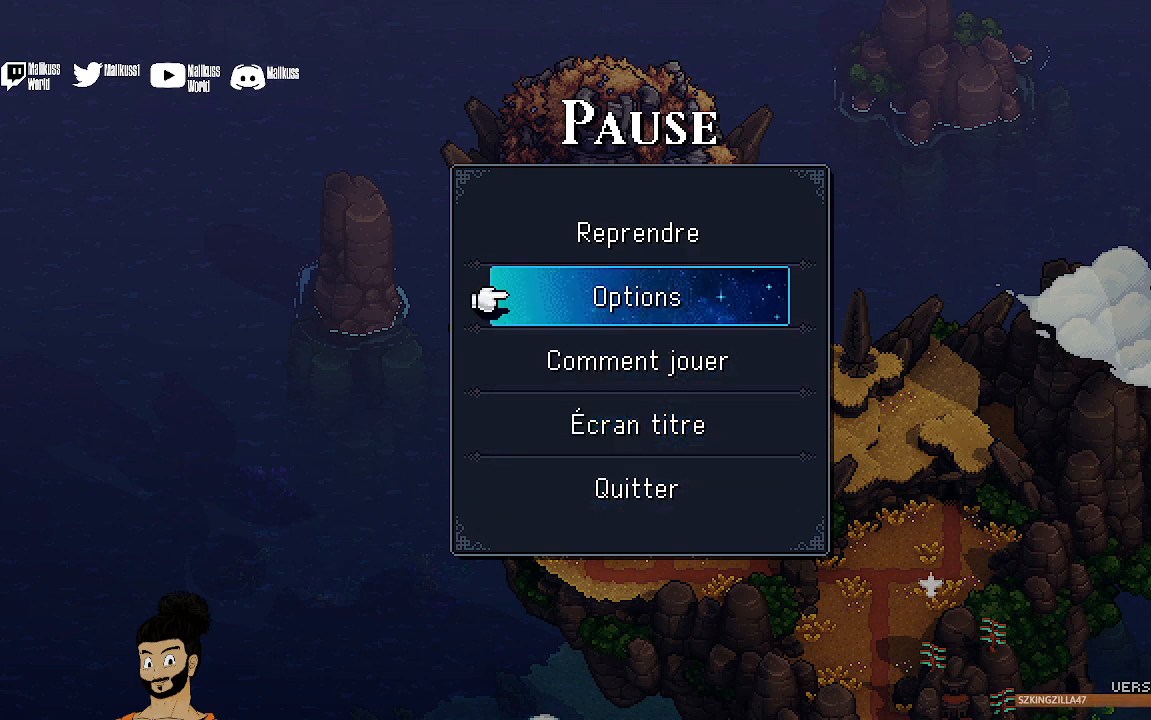
{"buttons": [], "left_stick": "center", "events": [[67, "left_stick", "center"], [167, "left_stick", "up"], [267, "left_stick", "center"], [367, "A", "down"], [433, "A", "up"]]}
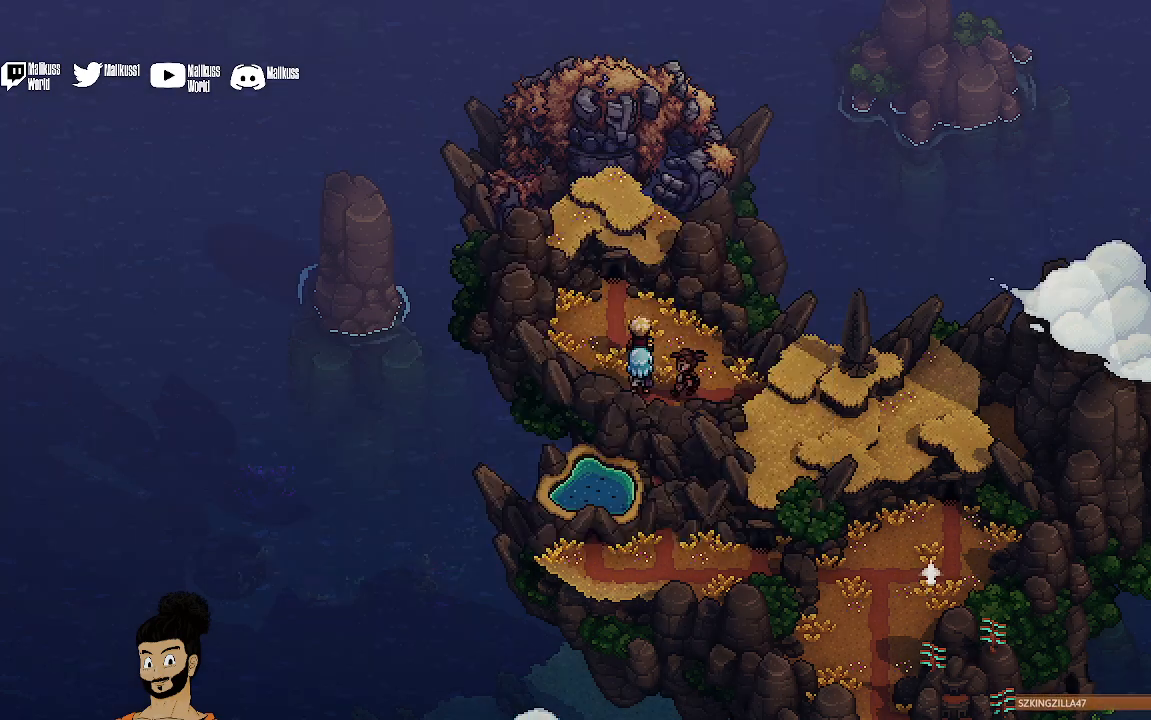
{"buttons": [], "left_stick": "down-right", "events": [[67, "left_stick", "right"], [167, "left_stick", "down-right"]]}
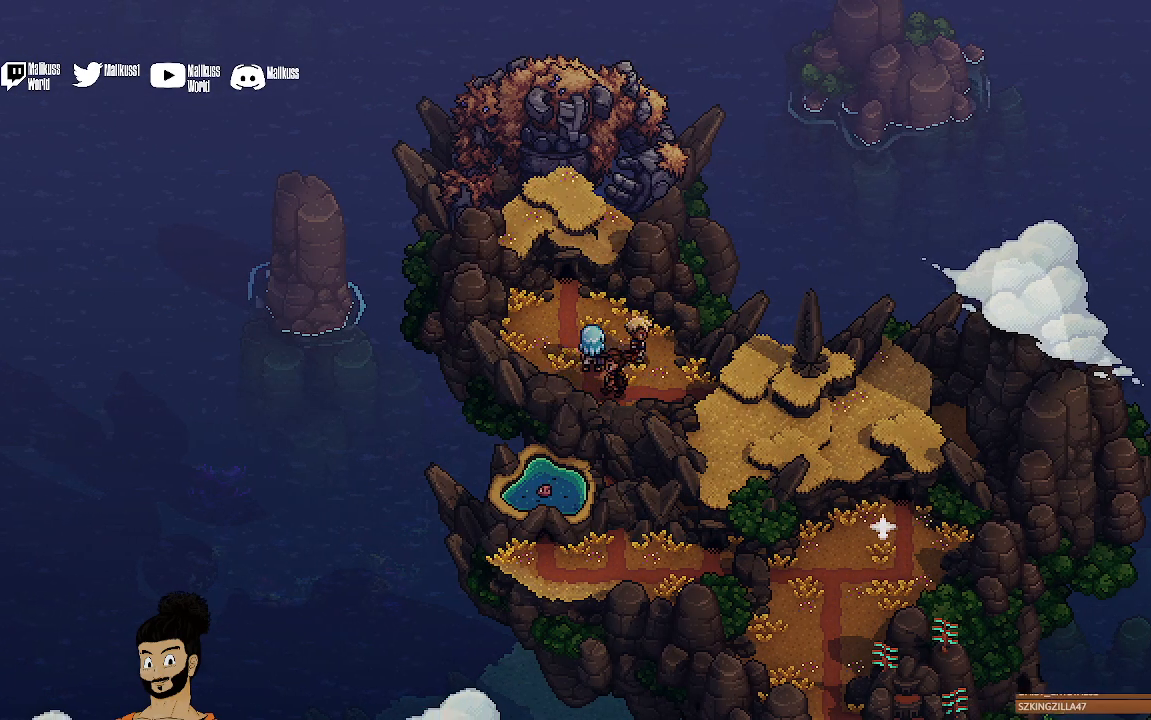
{"buttons": [], "left_stick": "down-right", "events": []}
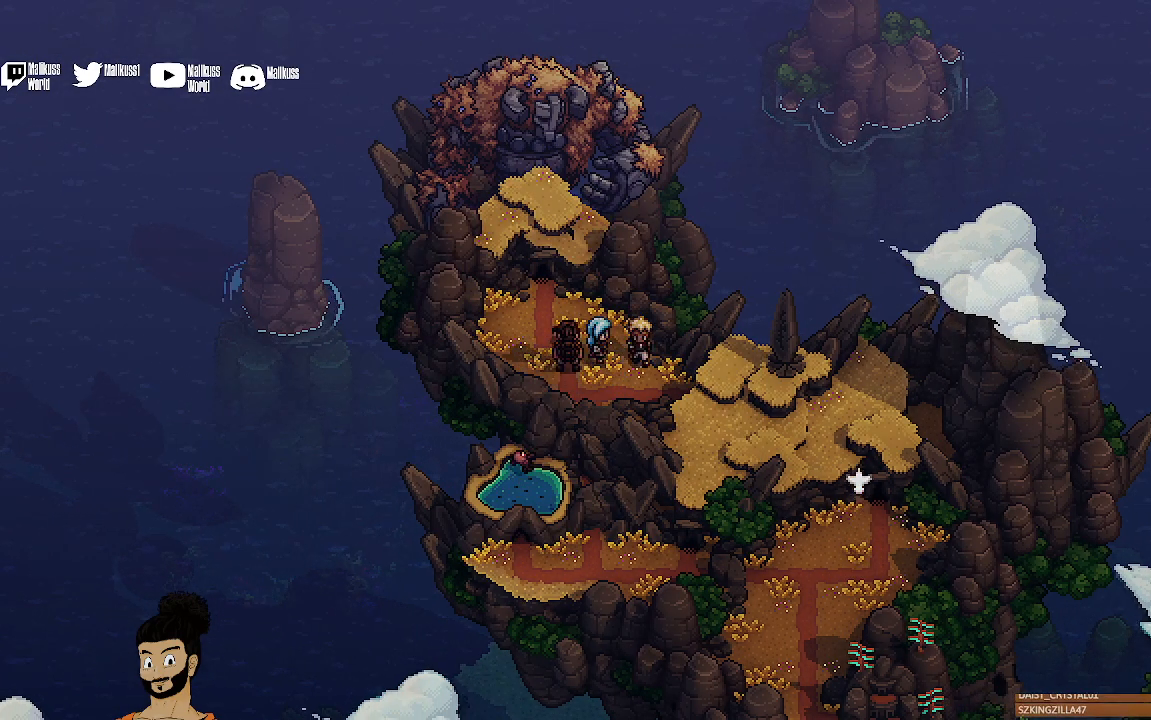
{"buttons": [], "left_stick": "down-right", "events": [[67, "left_stick", "down"], [267, "left_stick", "down-right"]]}
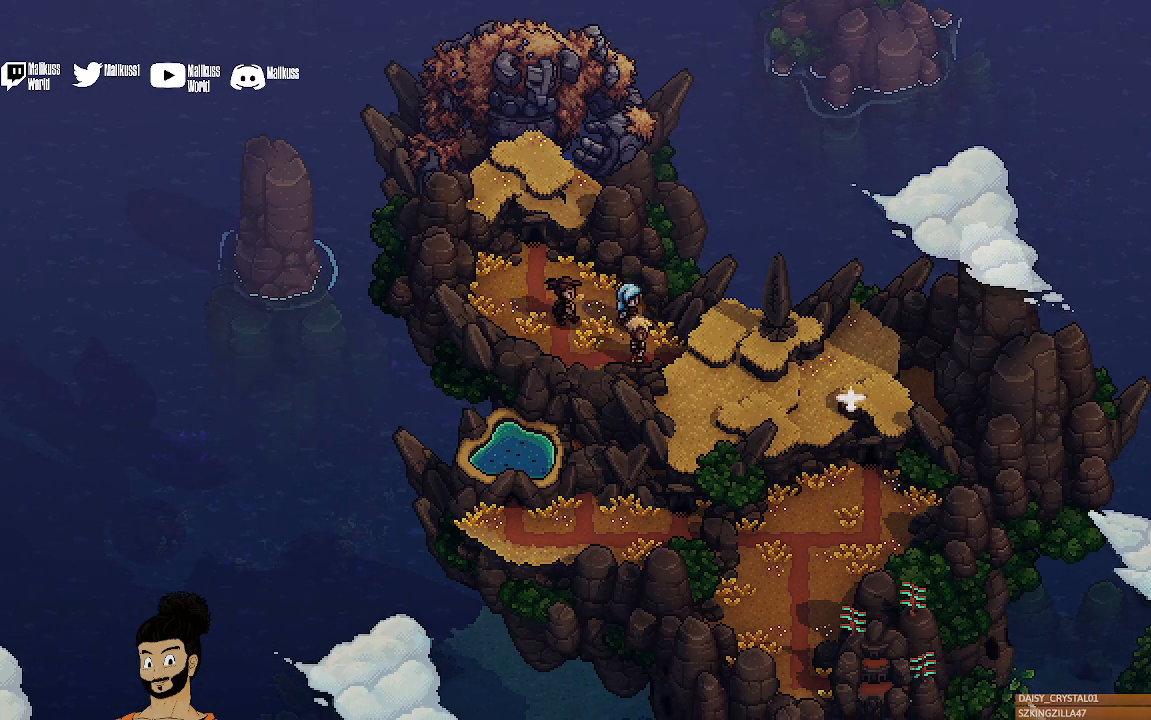
{"buttons": [], "left_stick": "down-right", "events": []}
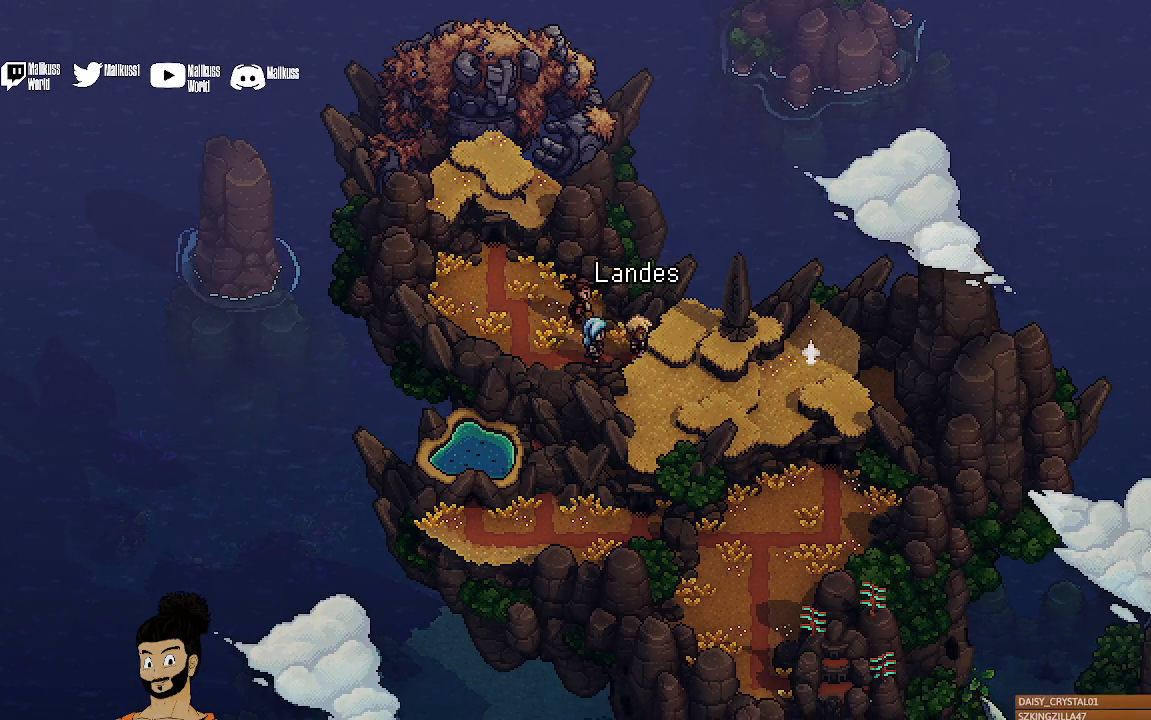
{"buttons": [], "left_stick": "down-right", "events": [[200, "A", "down"], [300, "A", "up"]]}
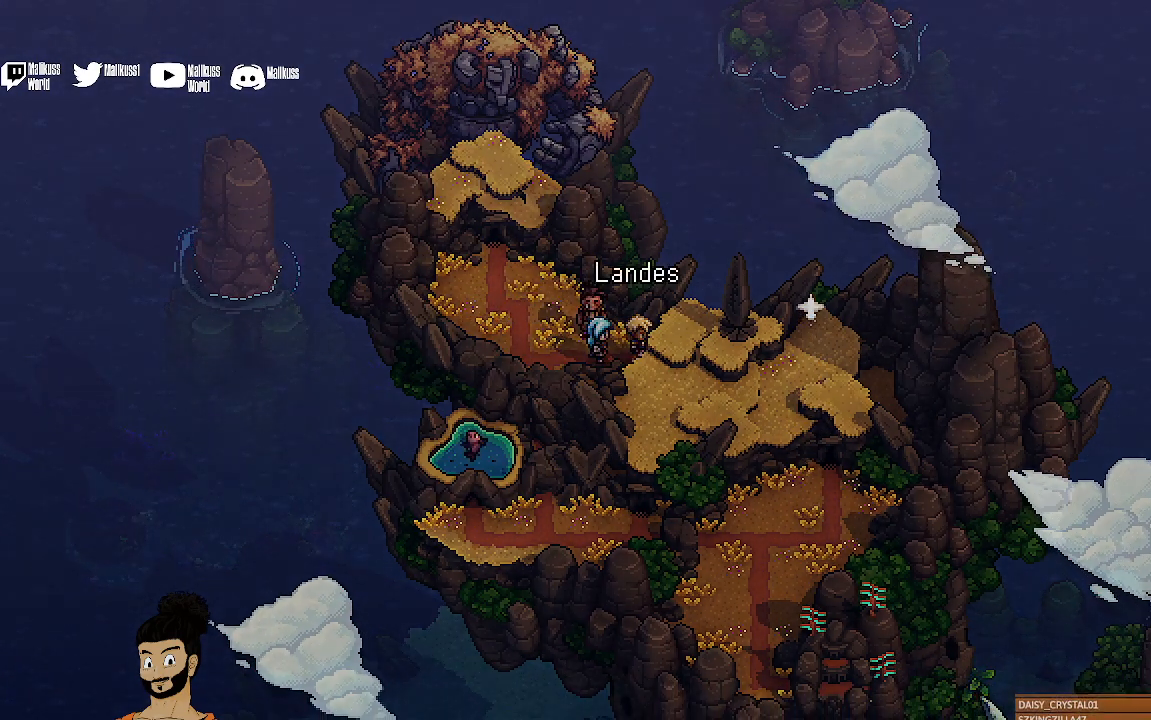
{"buttons": [], "left_stick": "center", "events": [[300, "left_stick", "center"]]}
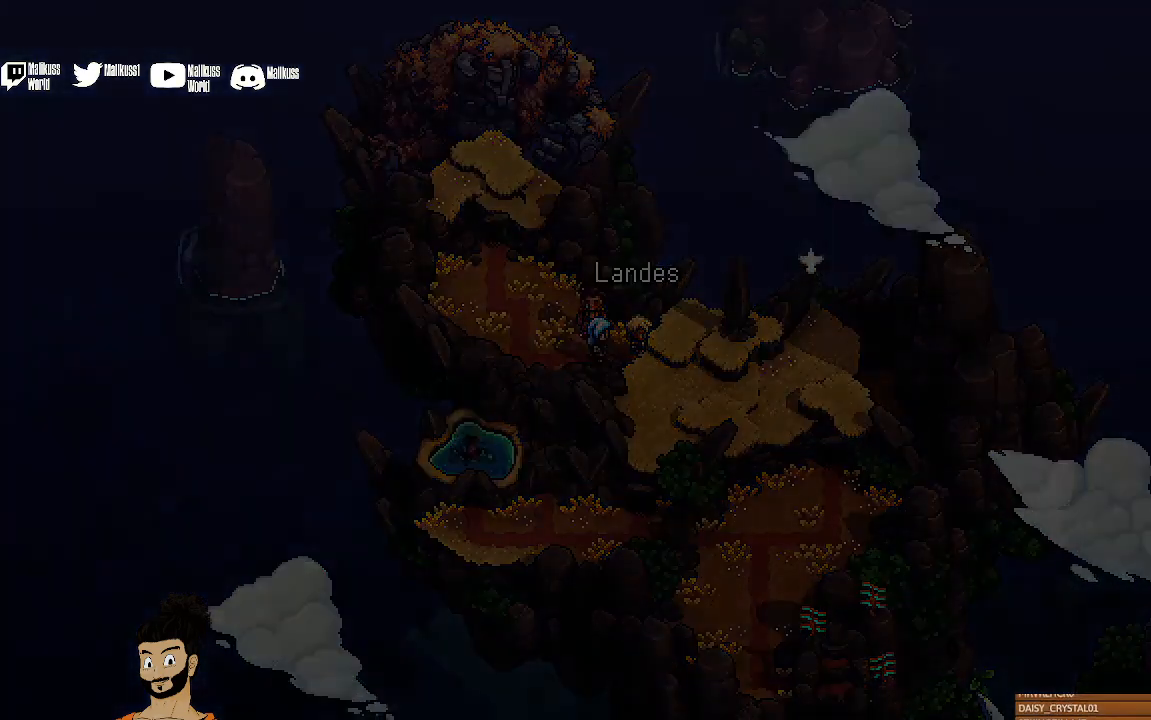
{"buttons": [], "left_stick": "center", "events": []}
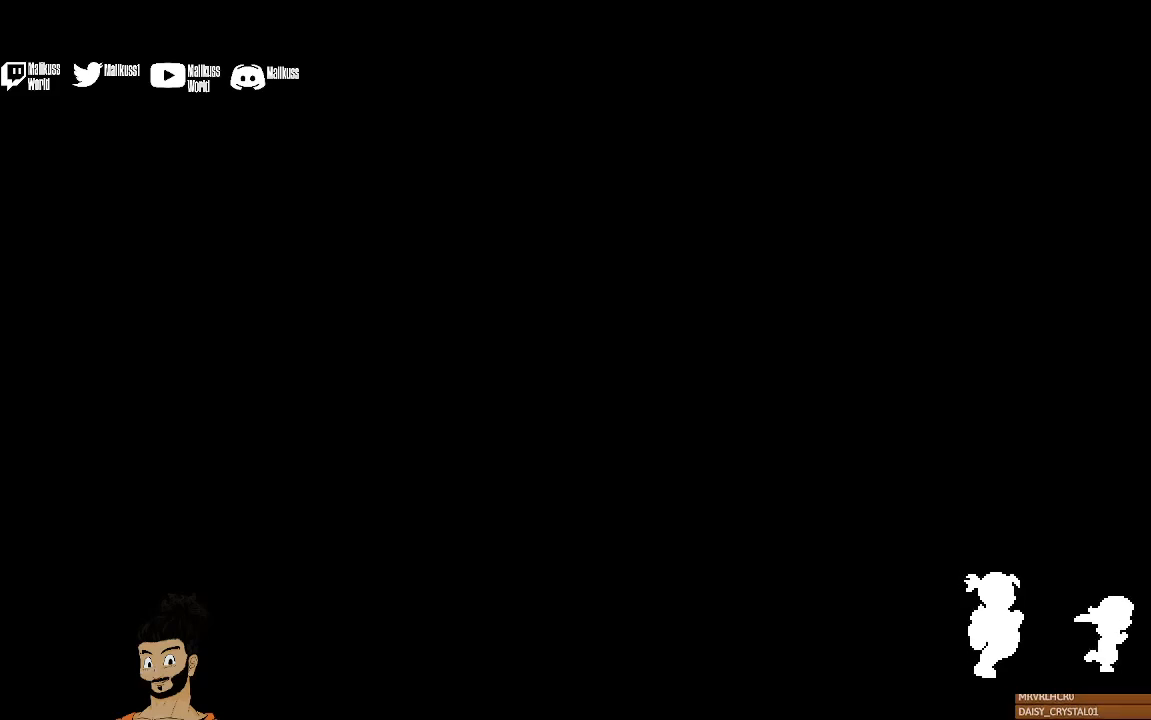
{"buttons": [], "left_stick": "center", "events": []}